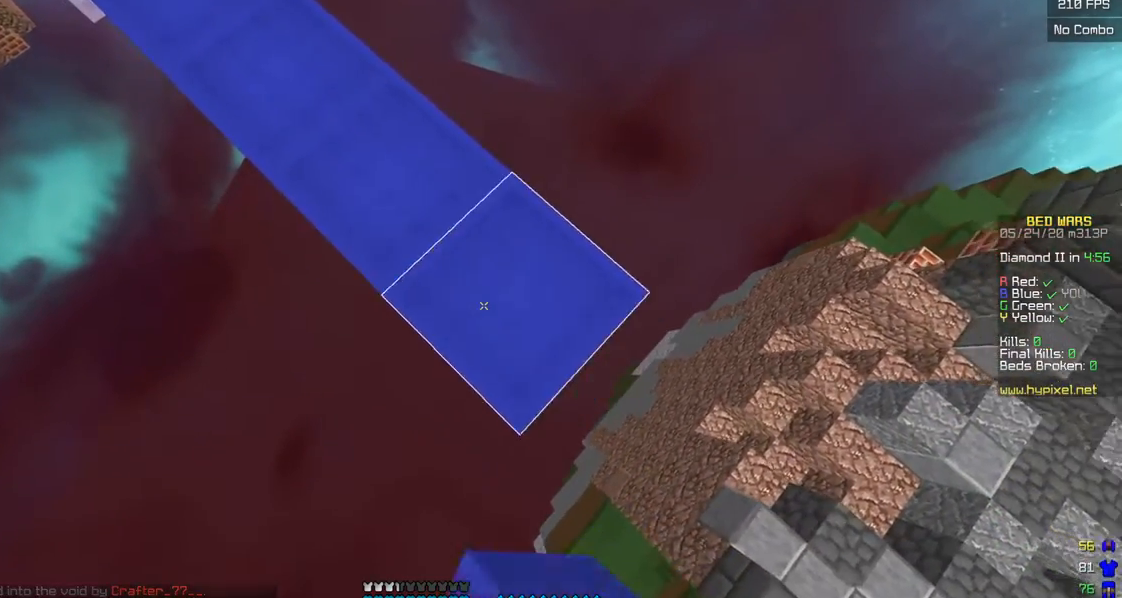
Gameplay with keyboard and mouse; each line is a JSON object with the keys and mouse buttons held at the frame after it. "events" lists presses ("down") and releases ("up") of "a", "d", "s", "w", "mouse_left" and "mouse_right" between this image and that frame as [ms after this image, input, new state], when the widget could be followed in between. "mouse_left", "mouse_right" = the "left", "right" buttons of the "mouse" list. No other keys are recorded. Fast repeated clicks can show as one long hold. Mouse movement is not recorded.
{"keys": ["d", "s"], "mouse": [], "events": [[200, "mouse_right", "down"], [333, "mouse_right", "up"]]}
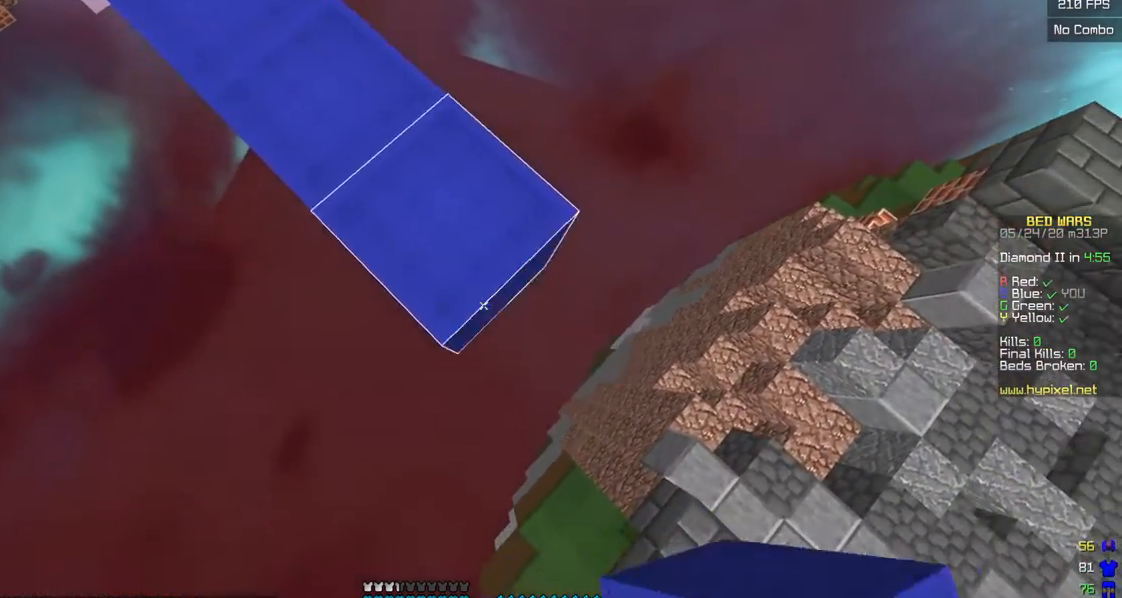
{"keys": ["d", "s"], "mouse": ["left", "right"], "events": [[50, "mouse_right", "down"], [183, "mouse_right", "up"], [400, "mouse_right", "down"], [500, "mouse_left", "down"]]}
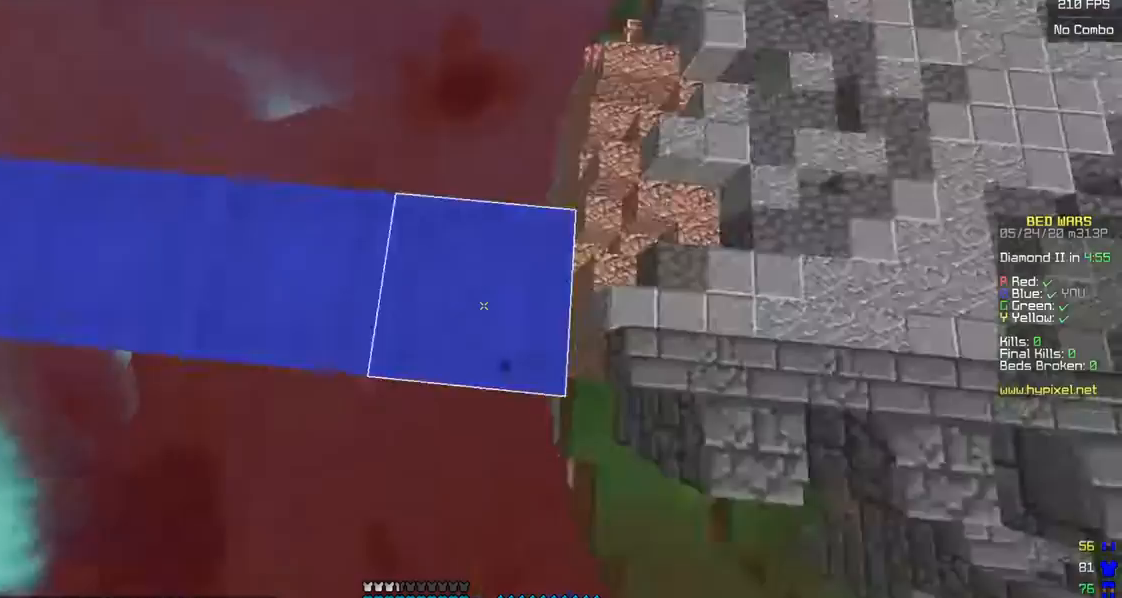
{"keys": ["w"], "mouse": ["right"], "events": [[33, "mouse_right", "up"], [33, "s", "up"], [50, "w", "down"], [183, "mouse_left", "up"], [333, "d", "up"], [500, "mouse_right", "down"]]}
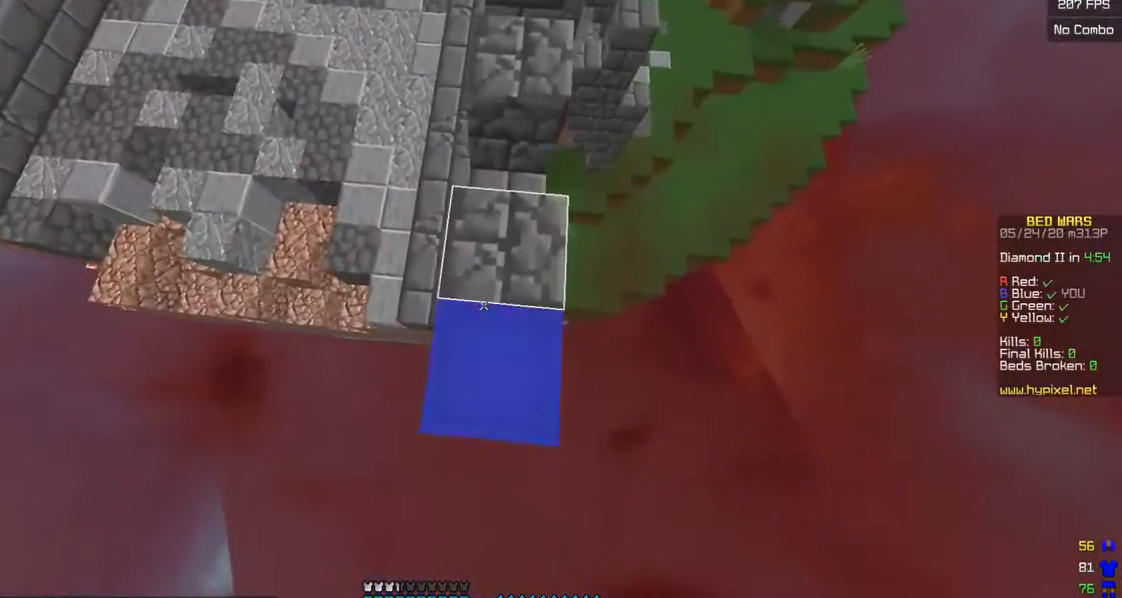
{"keys": ["w"], "mouse": ["left"], "events": [[283, "mouse_right", "up"], [450, "mouse_left", "down"]]}
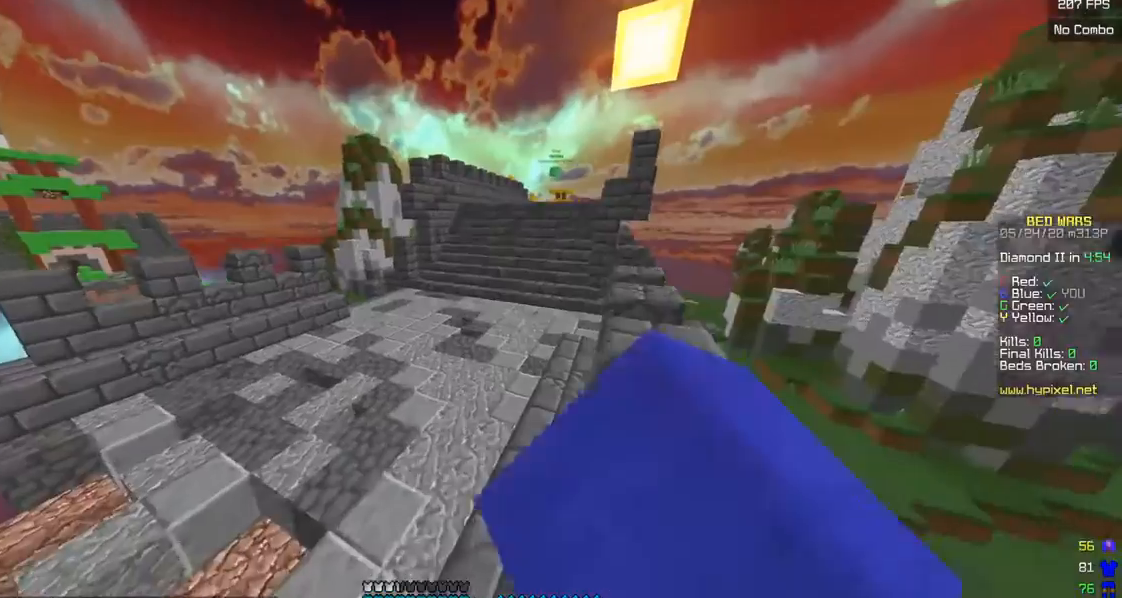
{"keys": ["w"], "mouse": [], "events": [[83, "mouse_left", "up"]]}
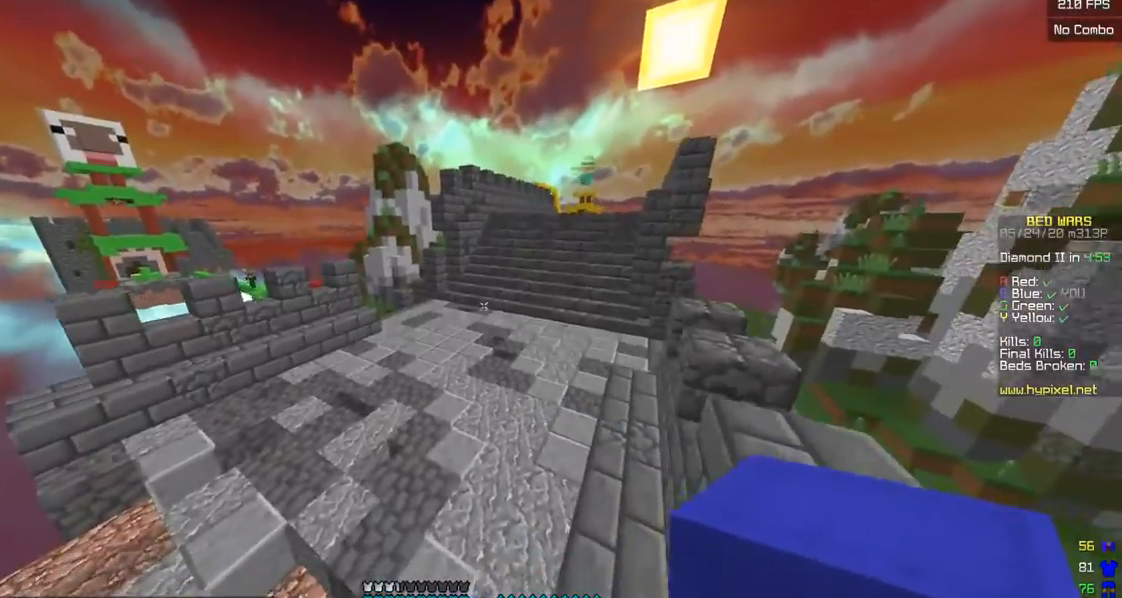
{"keys": ["w"], "mouse": [], "events": [[100, "d", "down"], [383, "d", "up"]]}
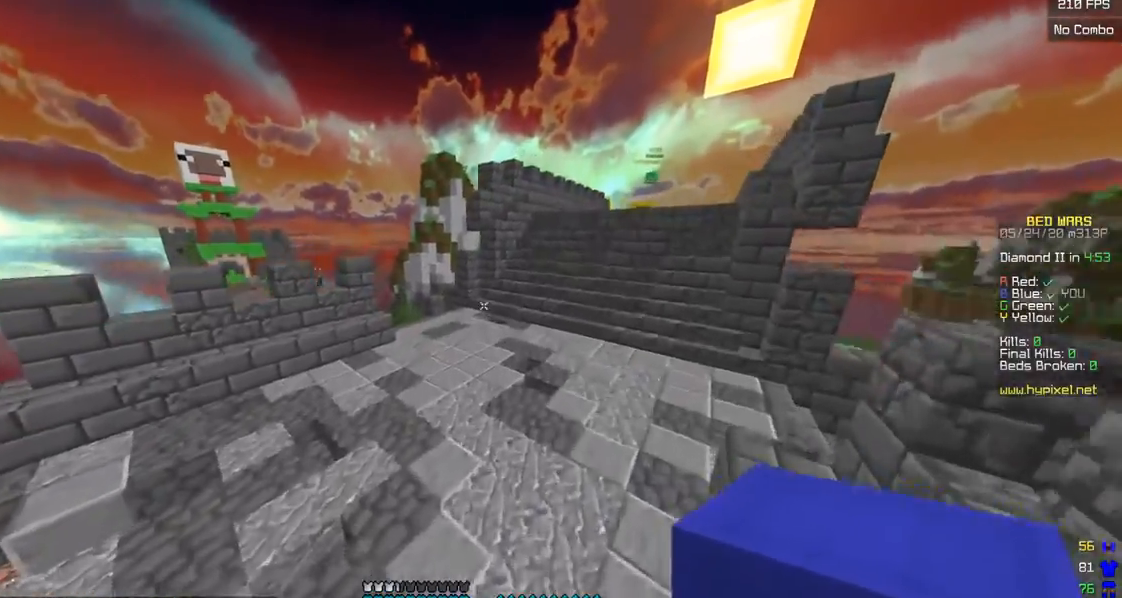
{"keys": ["d", "w"], "mouse": [], "events": [[350, "d", "down"]]}
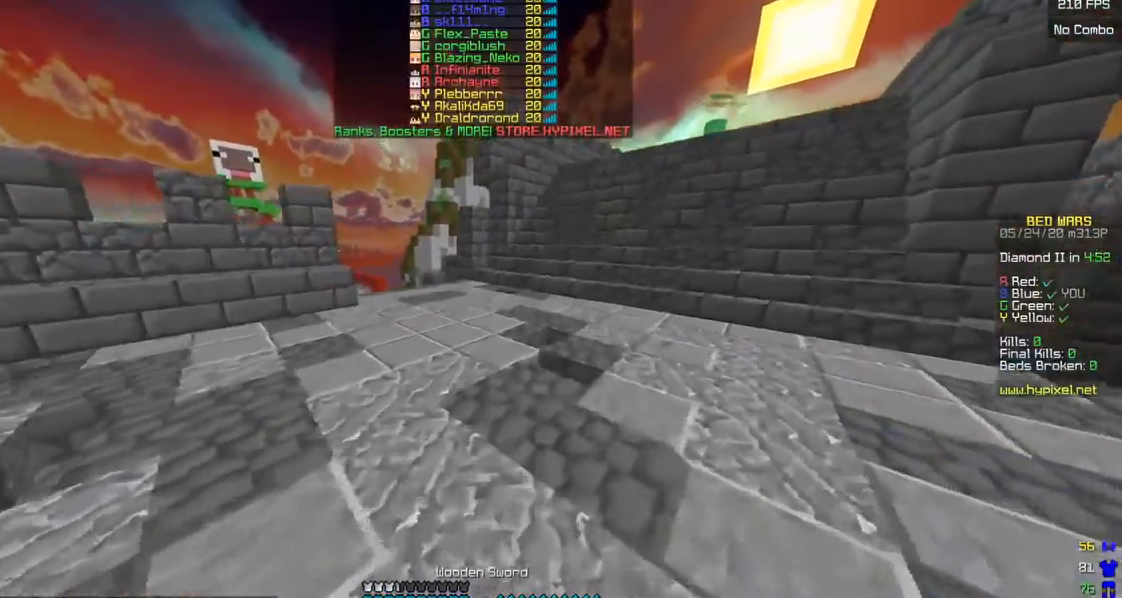
{"keys": ["d", "w"], "mouse": ["left"], "events": [[50, "mouse_left", "down"]]}
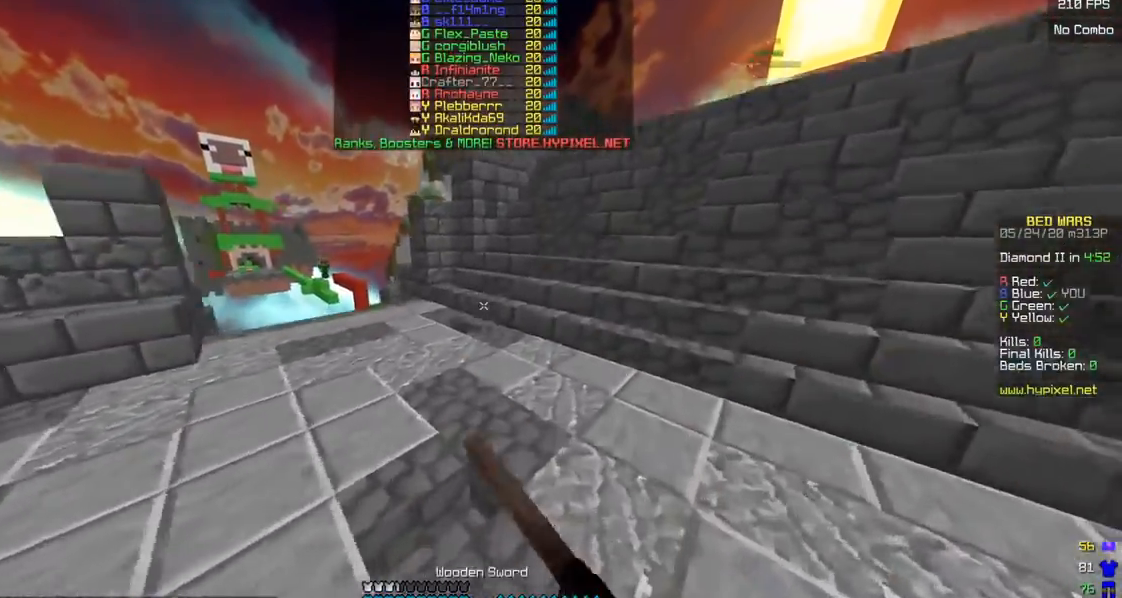
{"keys": ["w"], "mouse": [], "events": [[133, "mouse_left", "up"], [400, "mouse_left", "down"], [500, "d", "up"], [500, "mouse_left", "up"]]}
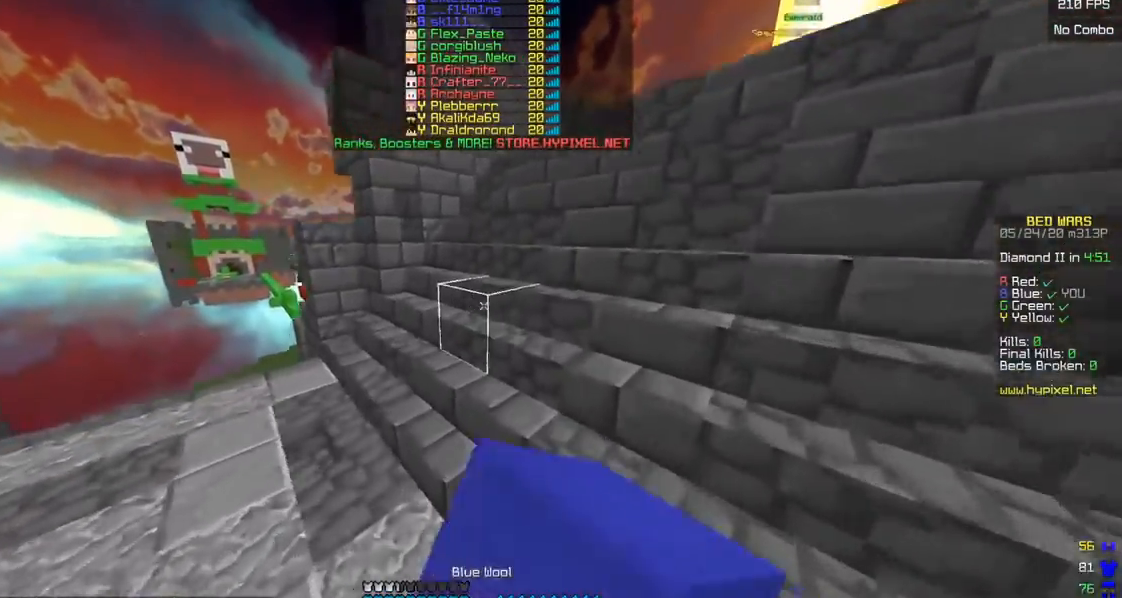
{"keys": ["w"], "mouse": ["left"], "events": [[150, "mouse_left", "down"], [233, "mouse_left", "up"], [300, "mouse_left", "down"], [383, "mouse_left", "up"], [450, "mouse_left", "down"]]}
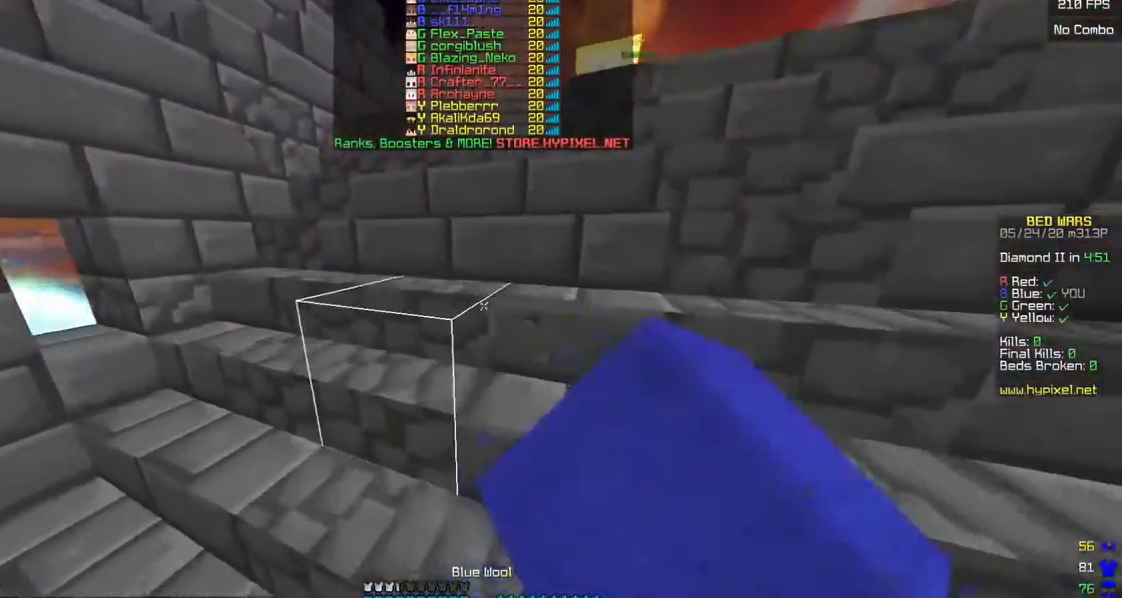
{"keys": ["w"], "mouse": ["left"], "events": [[450, "mouse_left", "up"], [500, "mouse_left", "down"]]}
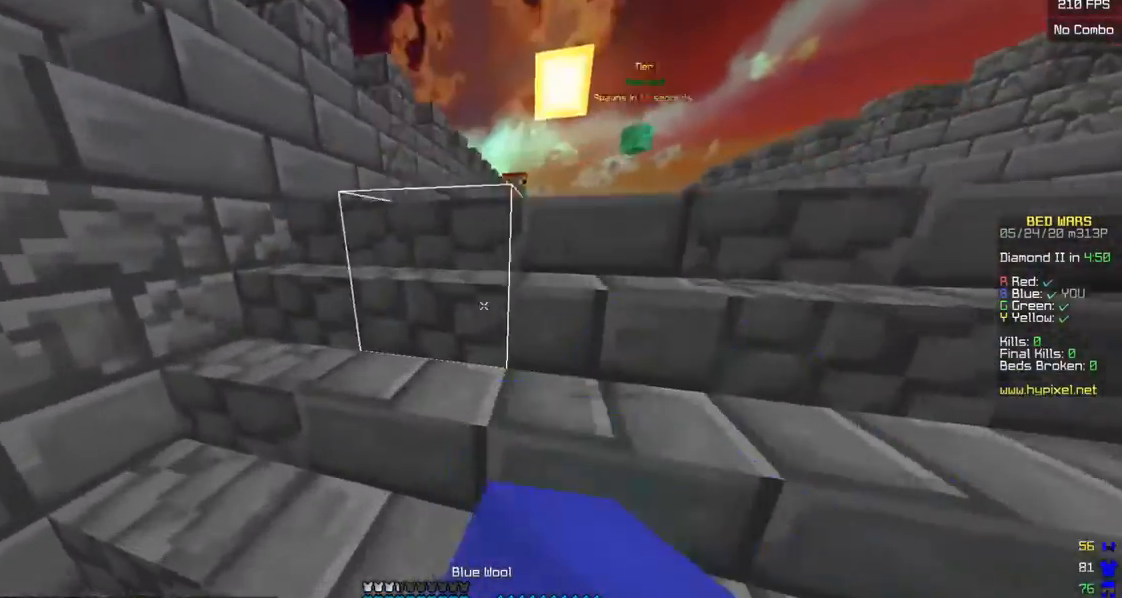
{"keys": ["d", "w"], "mouse": [], "events": [[50, "d", "down"], [133, "mouse_left", "up"], [200, "mouse_left", "down"], [400, "mouse_left", "up"]]}
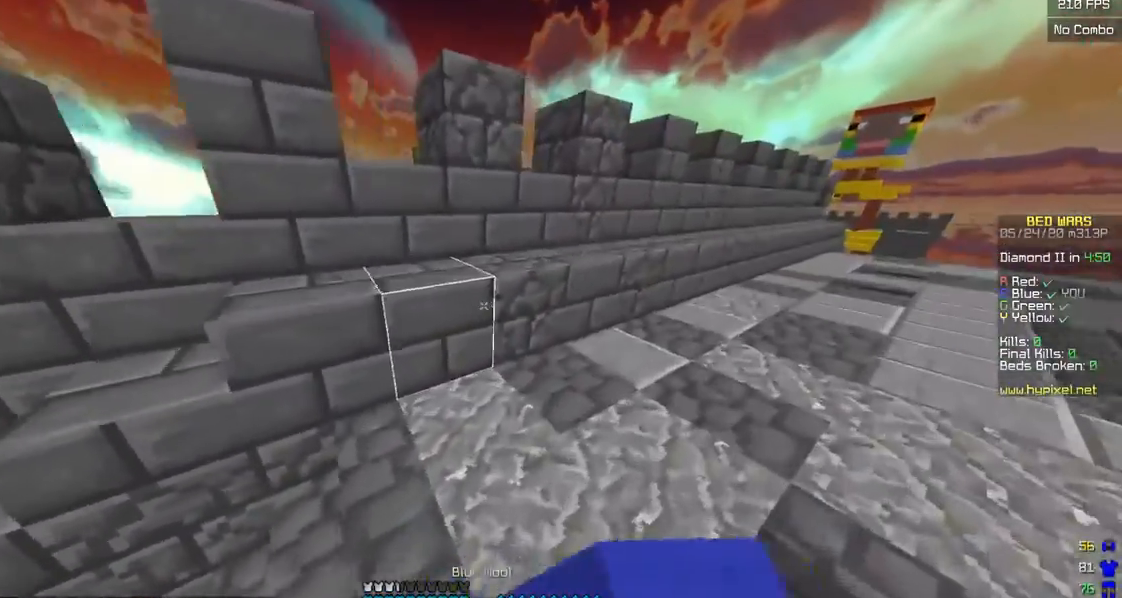
{"keys": ["d", "w"], "mouse": [], "events": []}
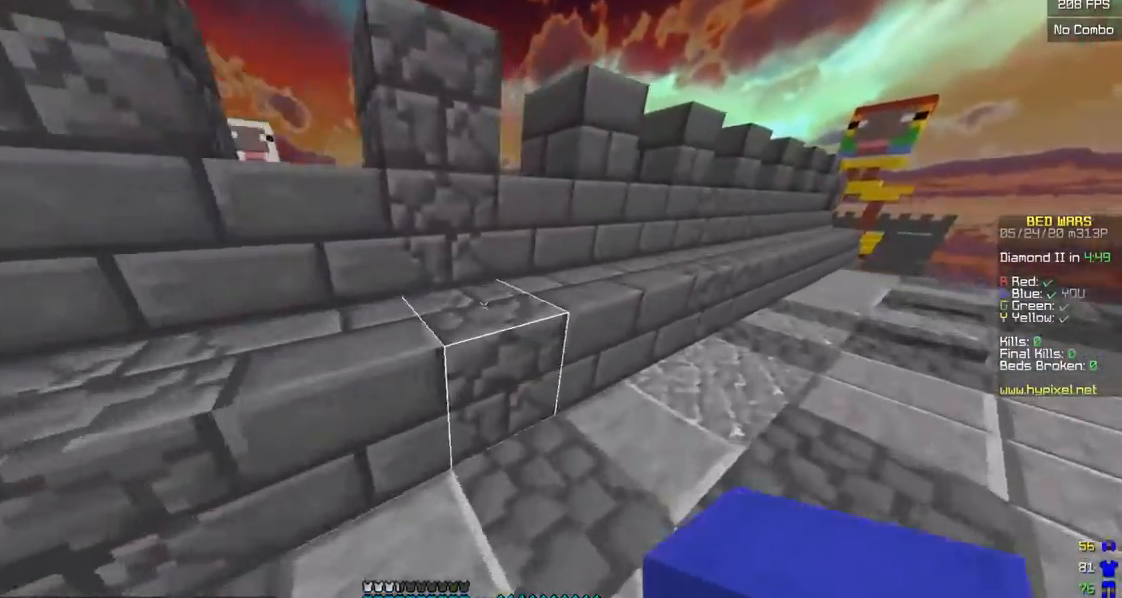
{"keys": ["d", "w"], "mouse": [], "events": []}
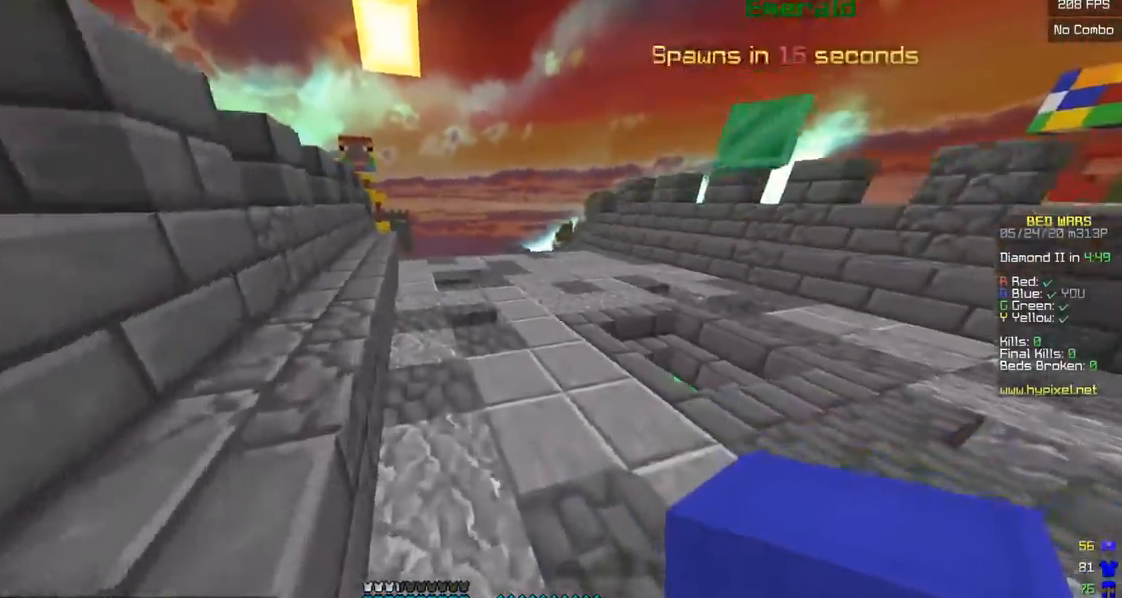
{"keys": ["w"], "mouse": ["left"], "events": [[83, "d", "up"], [500, "mouse_left", "down"]]}
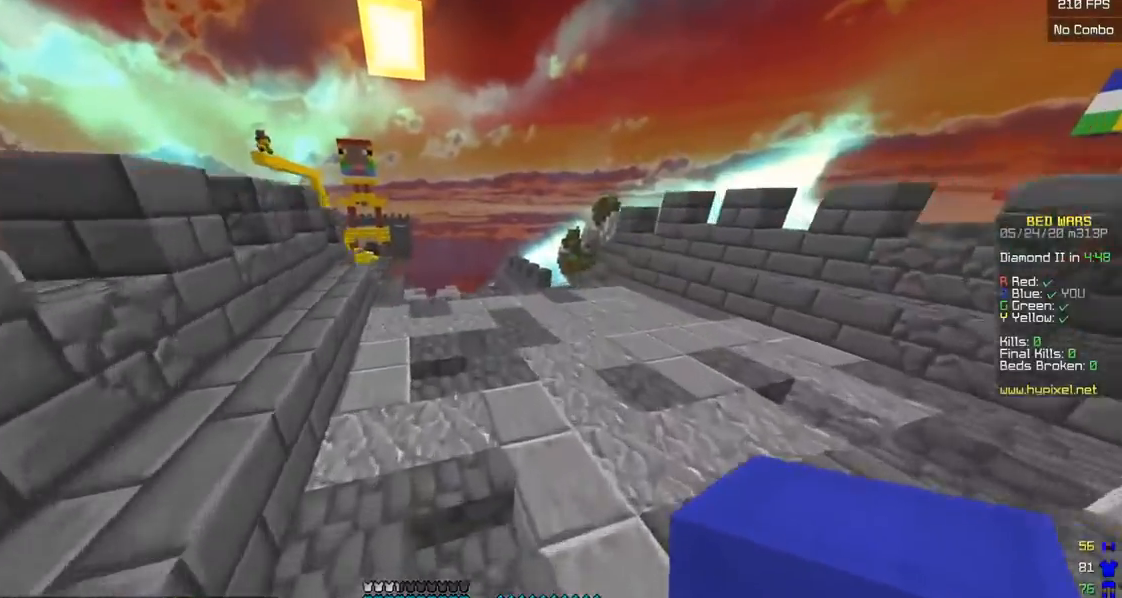
{"keys": ["w"], "mouse": [], "events": [[133, "mouse_left", "up"]]}
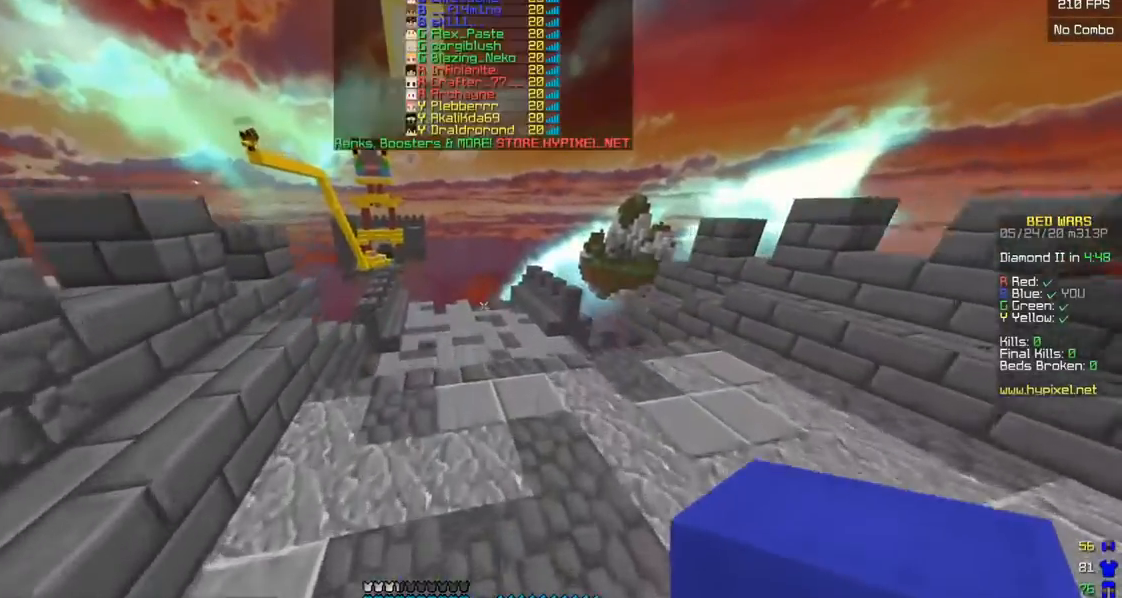
{"keys": ["d", "w"], "mouse": [], "events": [[50, "d", "down"], [150, "mouse_left", "down"], [433, "mouse_left", "up"]]}
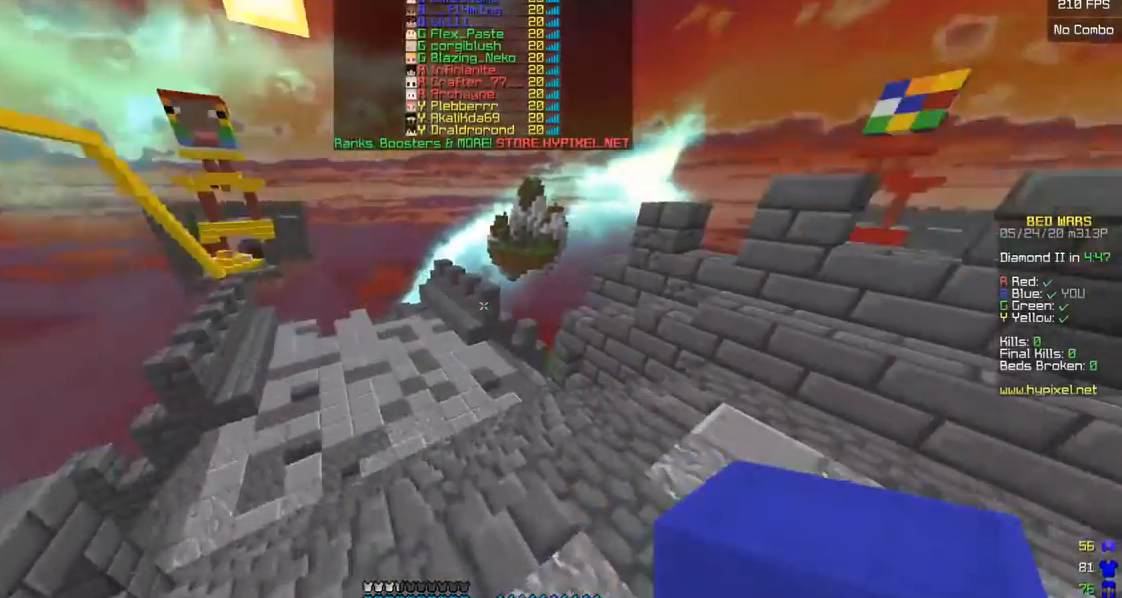
{"keys": ["a", "w"], "mouse": ["left"], "events": [[133, "d", "up"], [250, "a", "down"], [300, "mouse_left", "down"], [383, "mouse_left", "up"], [450, "mouse_left", "down"]]}
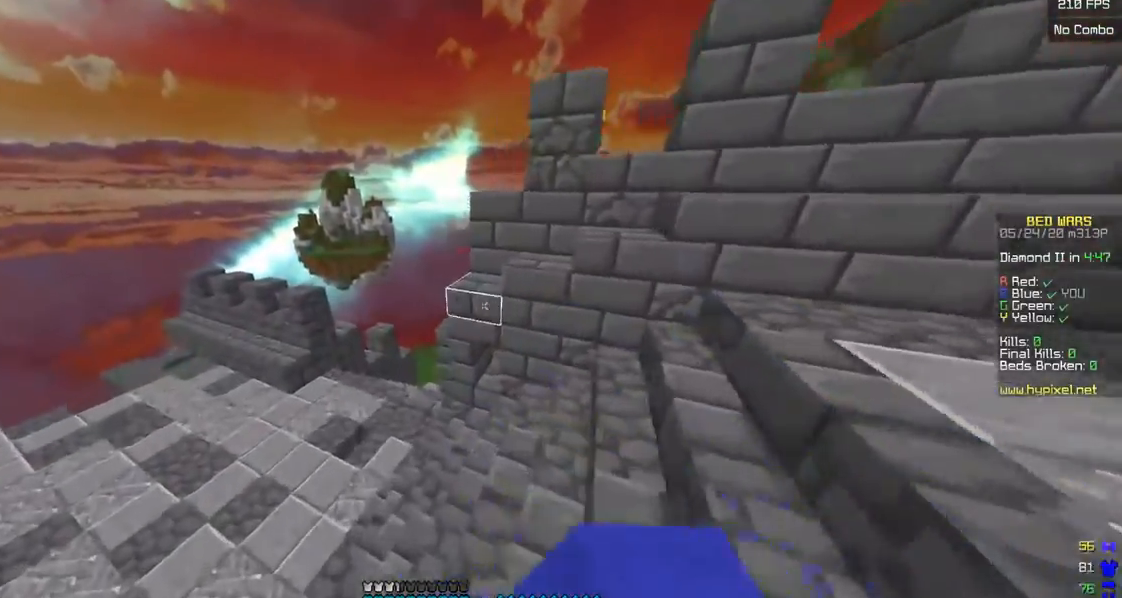
{"keys": ["a", "w"], "mouse": [], "events": [[133, "mouse_left", "up"], [200, "mouse_left", "down"], [333, "mouse_left", "up"]]}
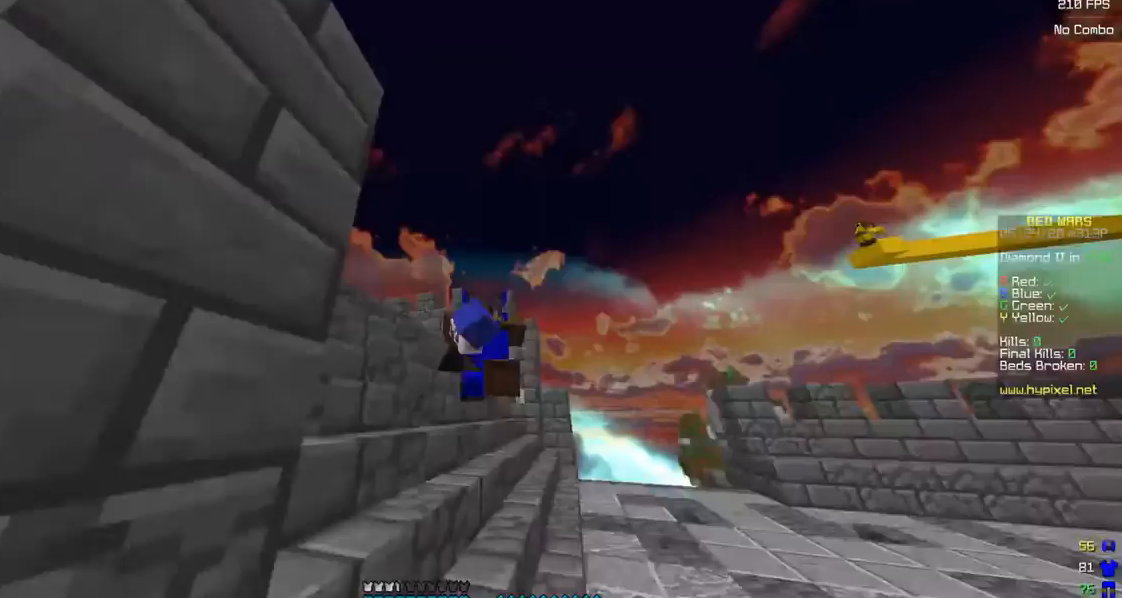
{"keys": ["a", "w"], "mouse": [], "events": [[50, "mouse_left", "down"], [333, "mouse_left", "up"]]}
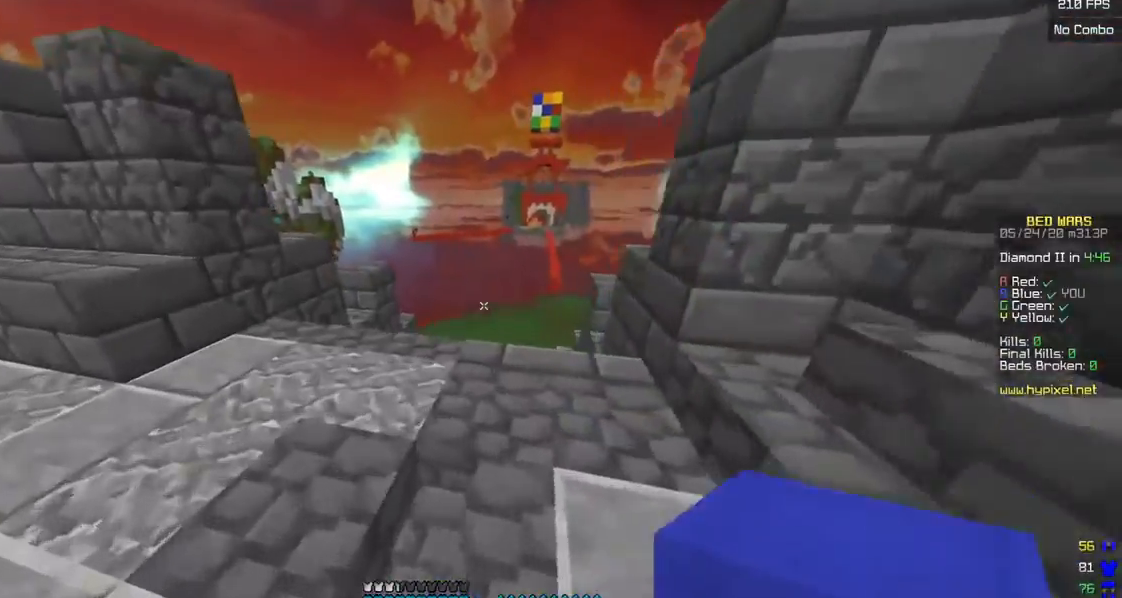
{"keys": ["w"], "mouse": ["left"], "events": [[33, "a", "up"], [150, "mouse_left", "down"], [433, "mouse_left", "up"], [500, "mouse_left", "down"]]}
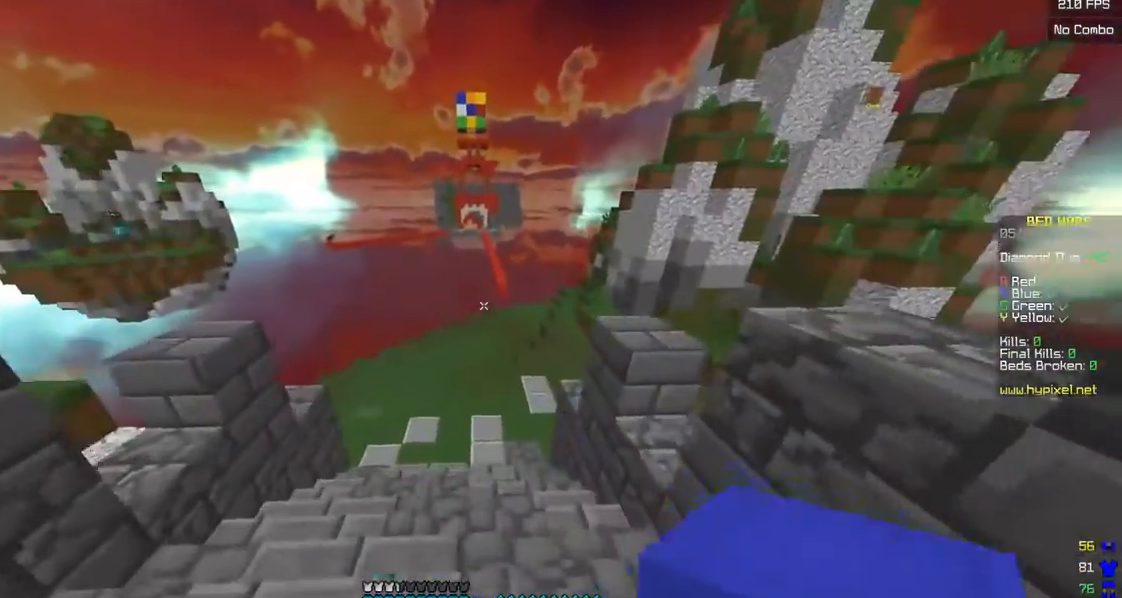
{"keys": ["w"], "mouse": [], "events": [[500, "mouse_left", "up"]]}
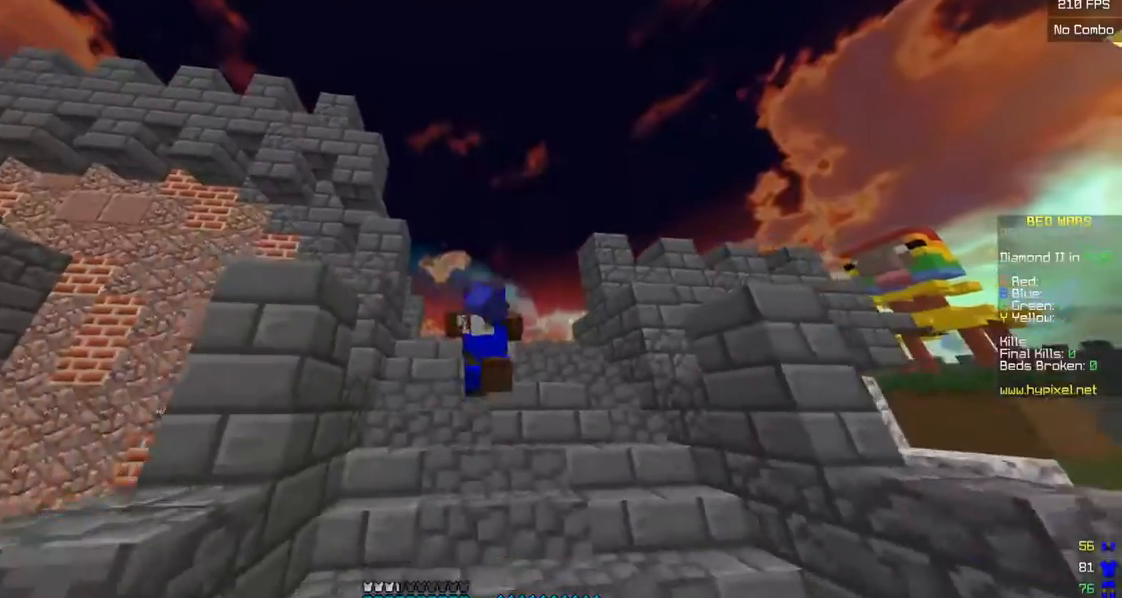
{"keys": ["w"], "mouse": [], "events": []}
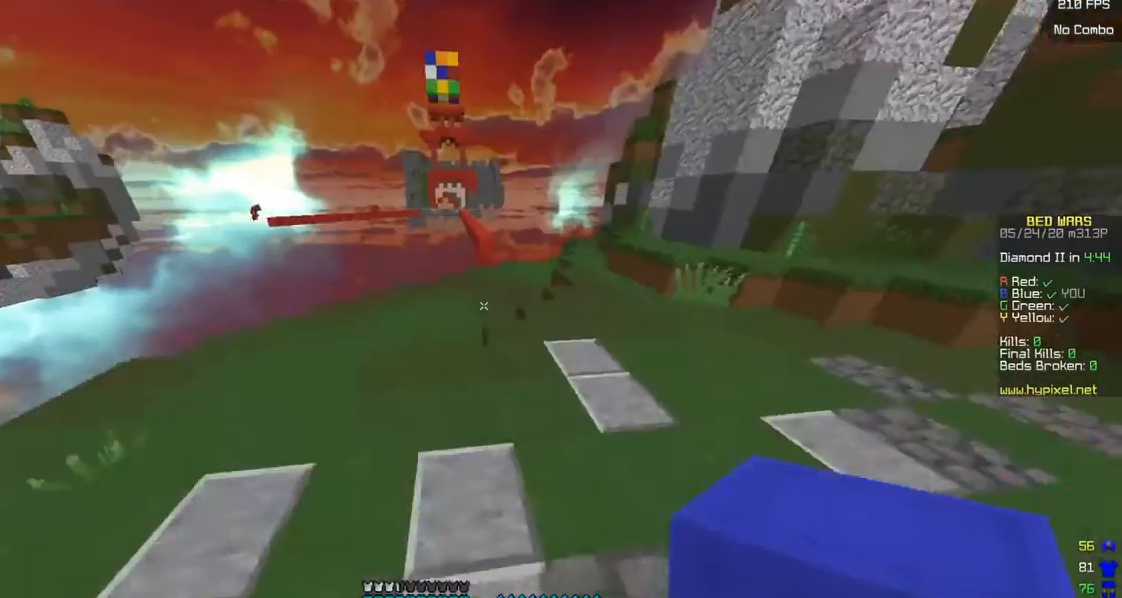
{"keys": ["d", "w"], "mouse": [], "events": [[200, "d", "down"]]}
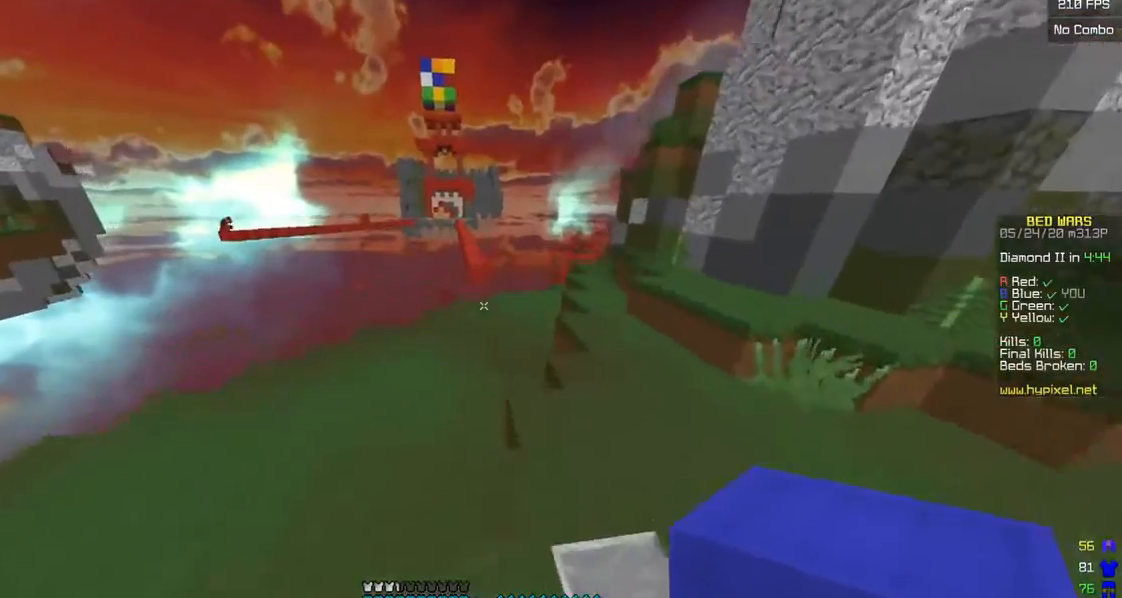
{"keys": ["w"], "mouse": [], "events": [[83, "d", "up"]]}
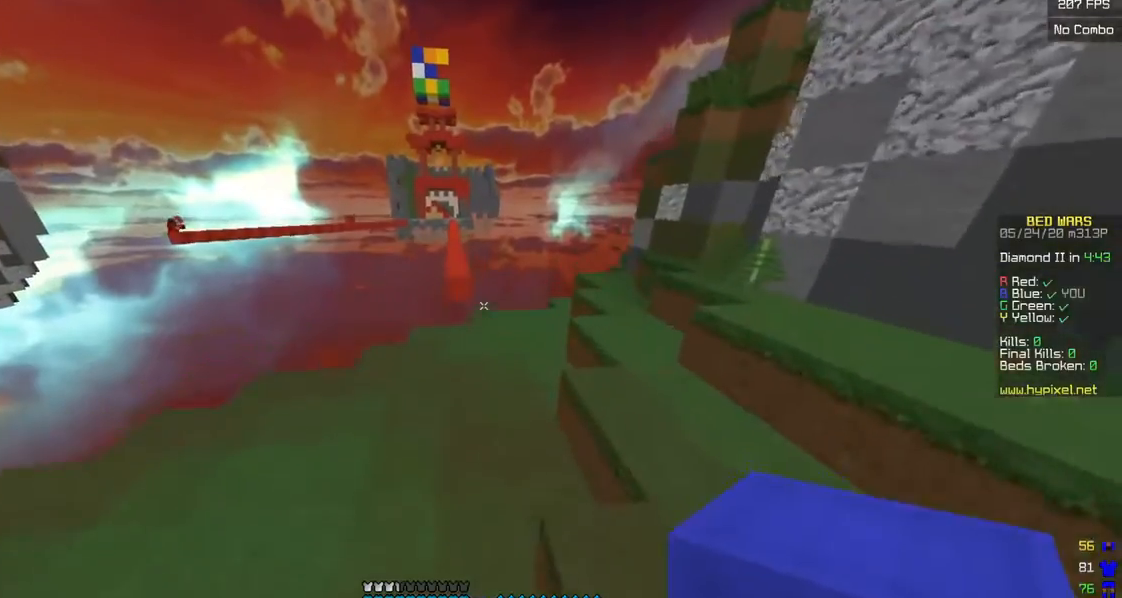
{"keys": ["w"], "mouse": ["left"], "events": [[50, "mouse_left", "down"]]}
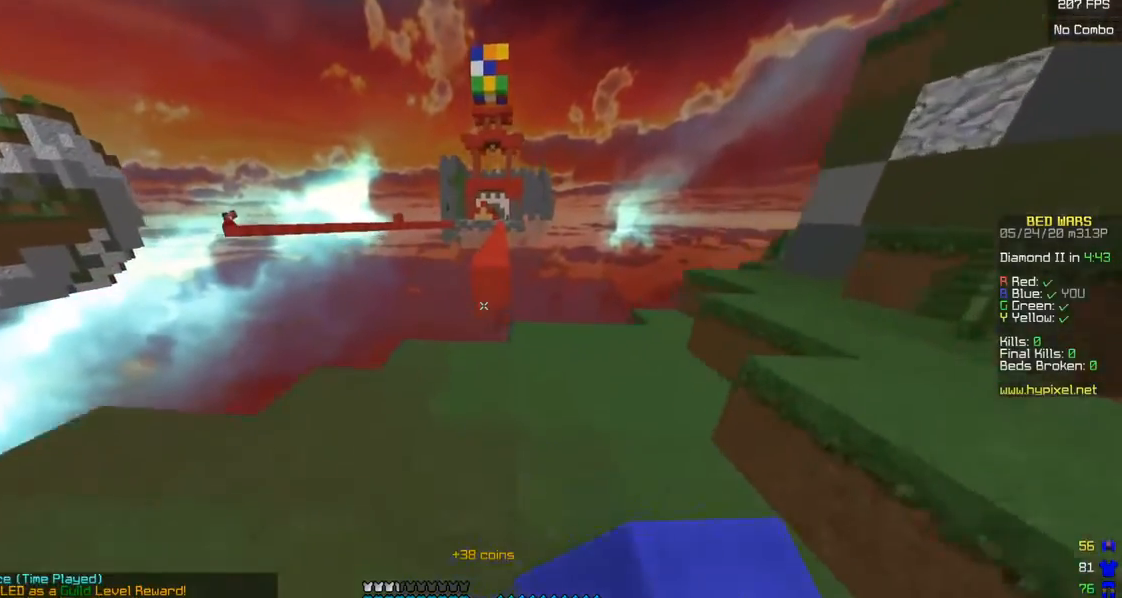
{"keys": ["w"], "mouse": [], "events": [[183, "mouse_left", "up"], [350, "mouse_right", "down"], [500, "mouse_right", "up"]]}
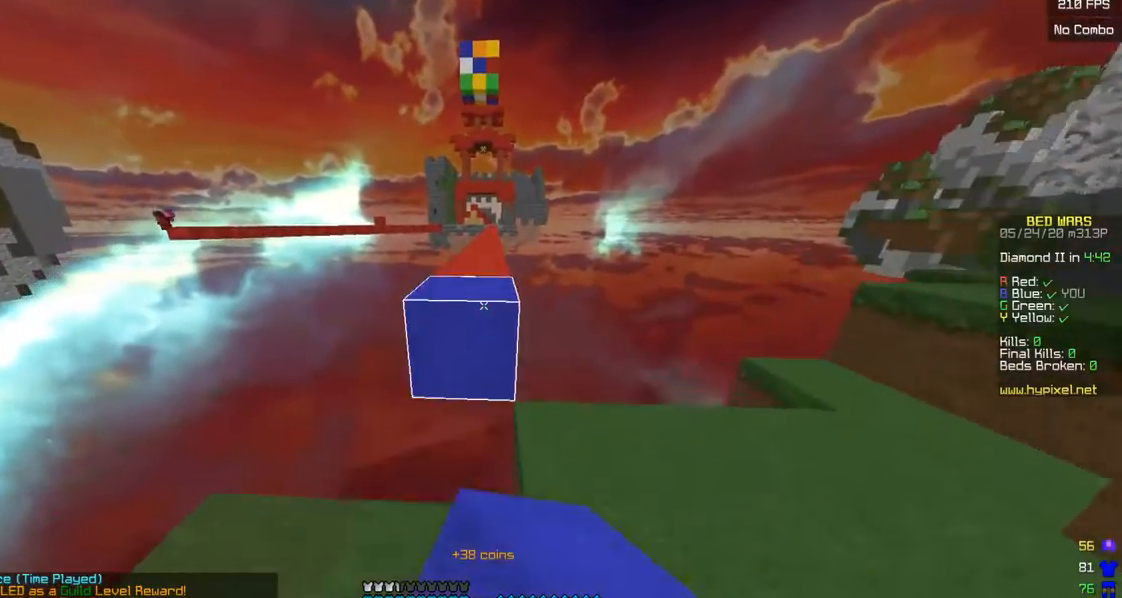
{"keys": ["w"], "mouse": [], "events": []}